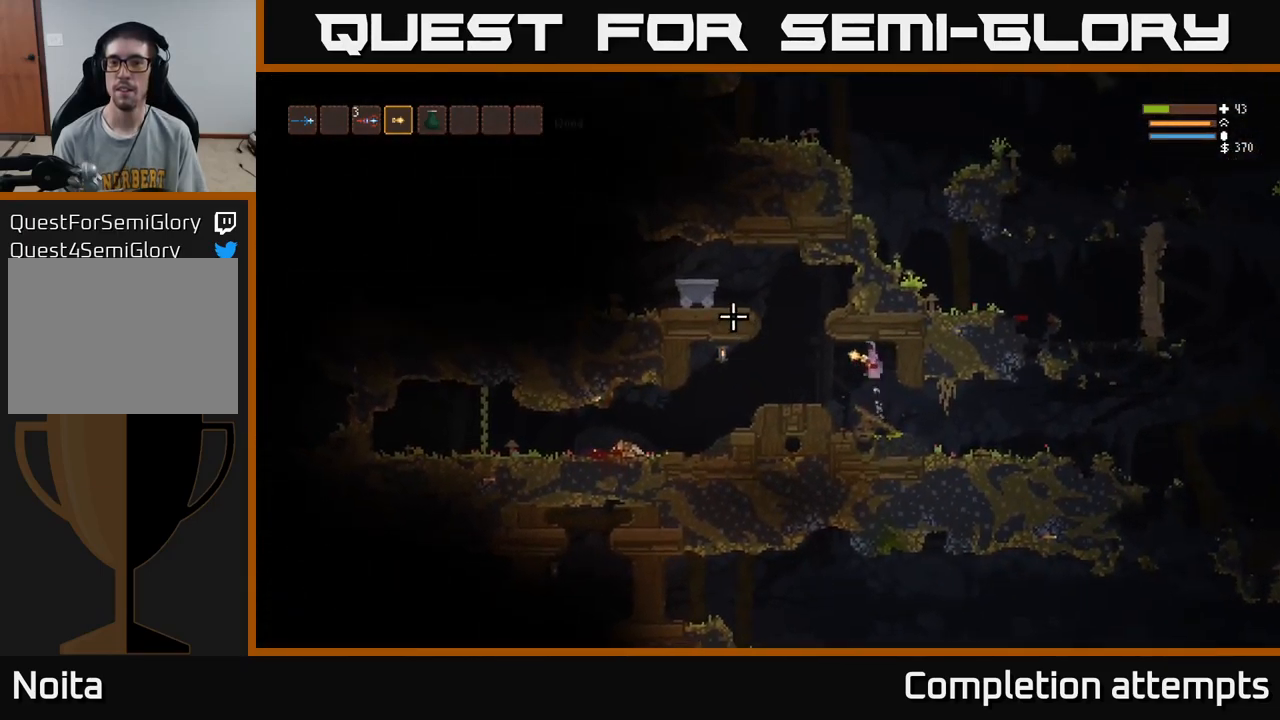
Gameplay with a controller (Xbox layout); each line is a JSON object with the inputs held at the frame after it. "events" lists button and stick changes between this image and that frame as [ms after this image, input, new state], when the widget could be followed in between.
{"buttons": [], "left_stick": "left", "right_stick": "left", "events": []}
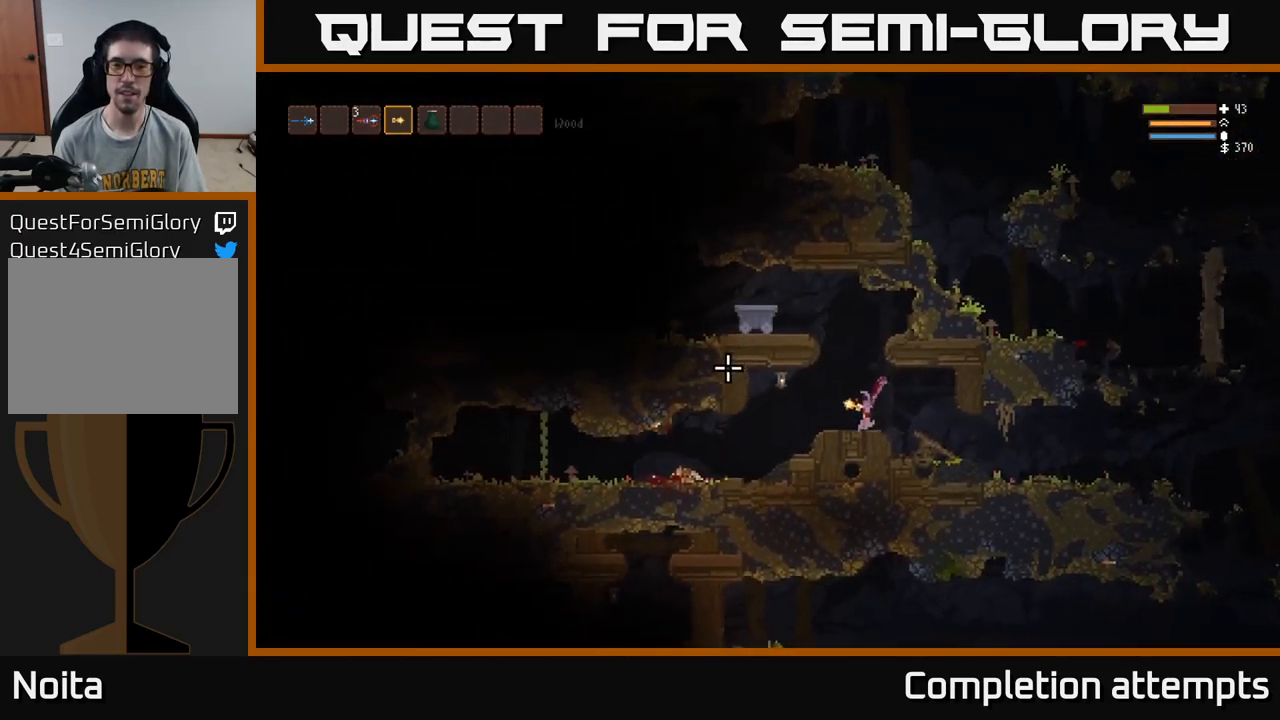
{"buttons": ["L2"], "left_stick": "center", "right_stick": "left", "events": [[83, "L2", "down"], [133, "left_stick", "right"], [316, "left_stick", "left"], [433, "left_stick", "center"]]}
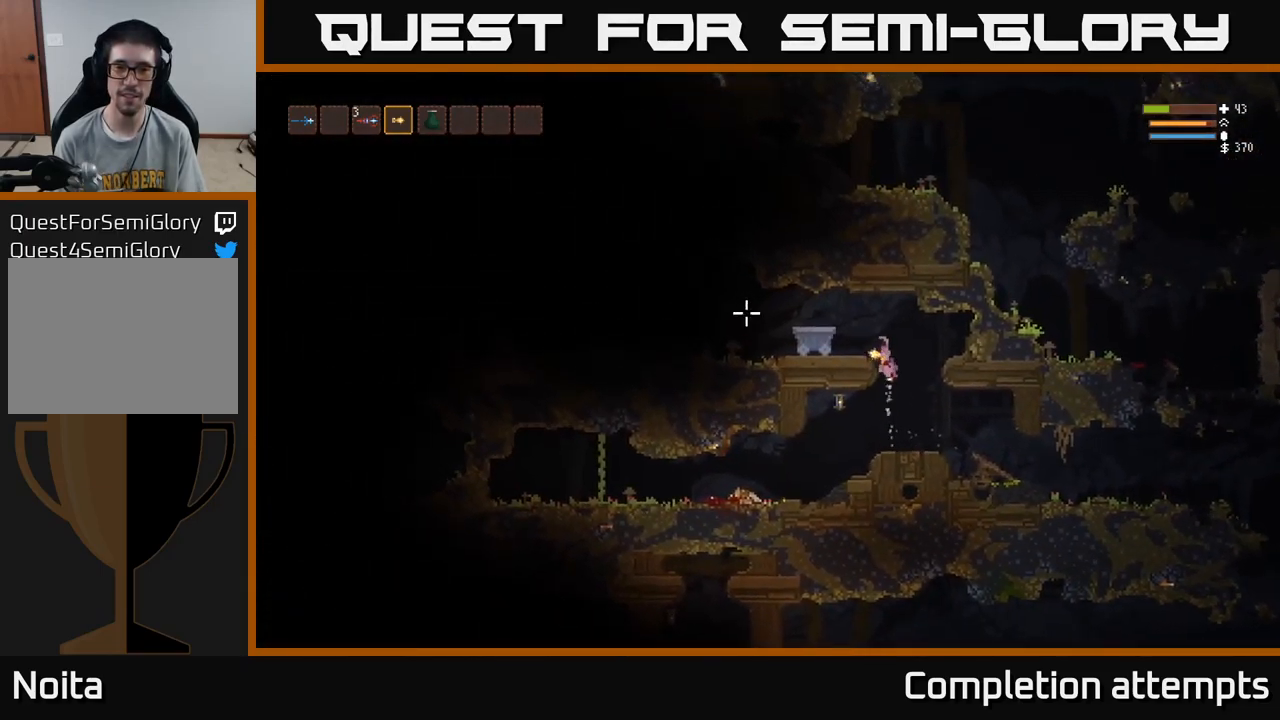
{"buttons": ["L2"], "left_stick": "left", "right_stick": "left", "events": [[83, "left_stick", "left"], [266, "L2", "up"], [483, "L2", "down"]]}
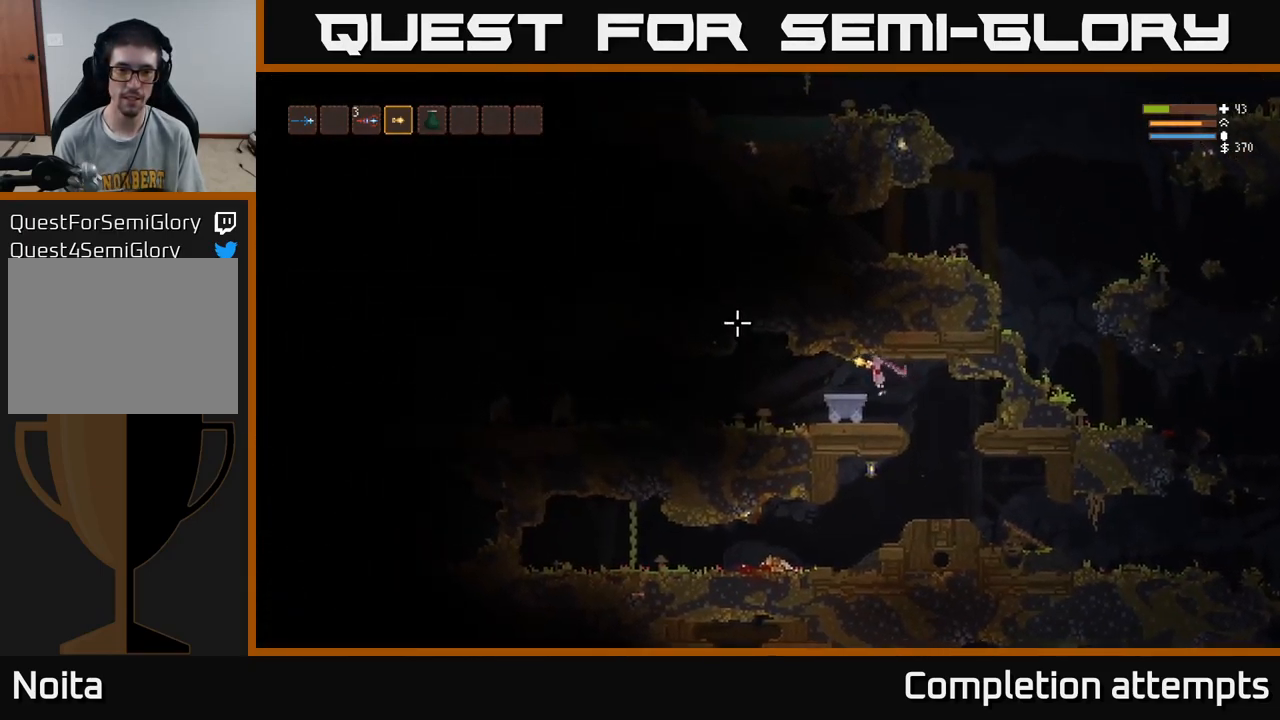
{"buttons": [], "left_stick": "center", "right_stick": "left", "events": [[50, "L2", "up"], [366, "R2", "down"], [400, "left_stick", "center"], [483, "R2", "up"]]}
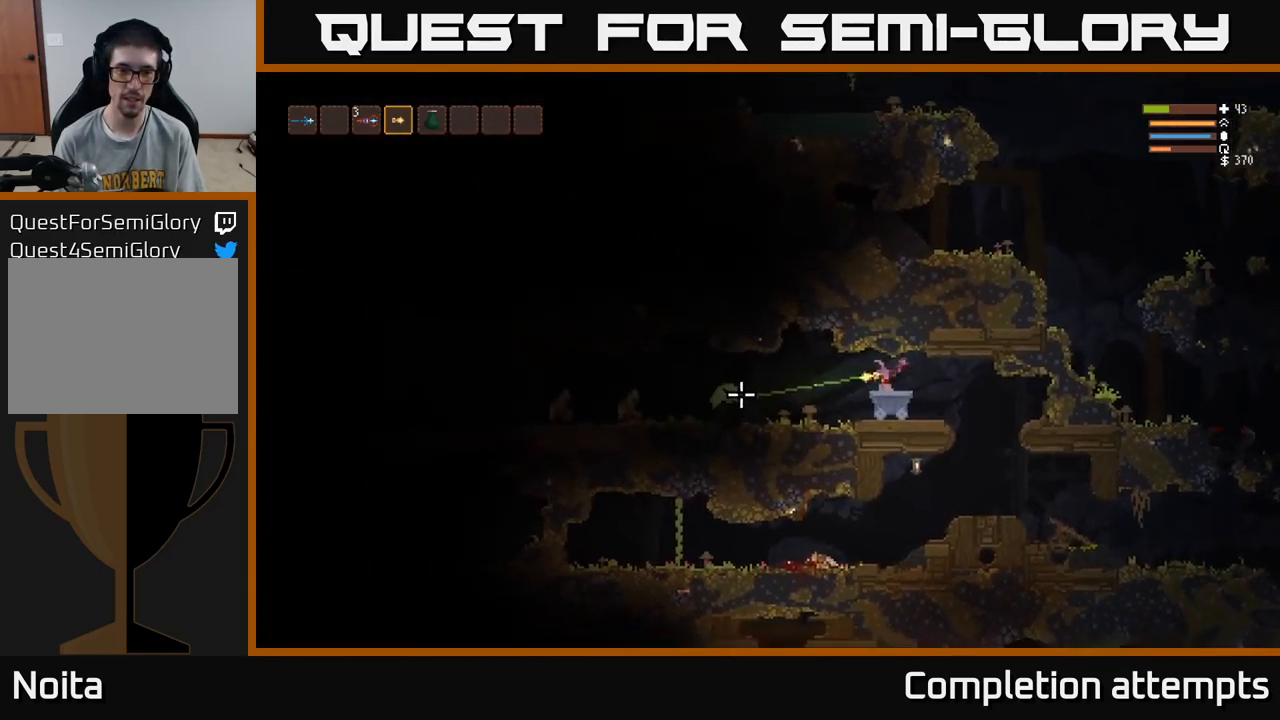
{"buttons": ["L2"], "left_stick": "left", "right_stick": "left", "events": [[83, "left_stick", "left"], [500, "L2", "down"]]}
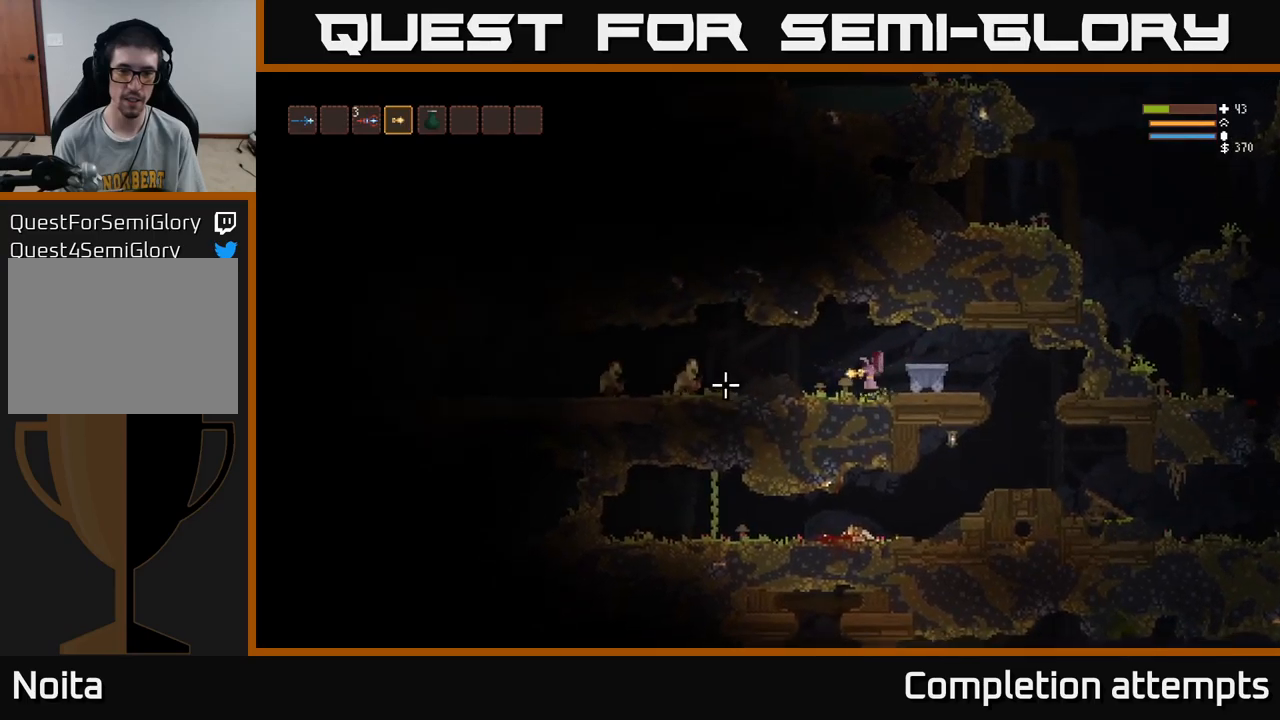
{"buttons": [], "left_stick": "left", "right_stick": "left", "events": [[133, "L2", "up"], [217, "R2", "down"], [317, "R2", "up"]]}
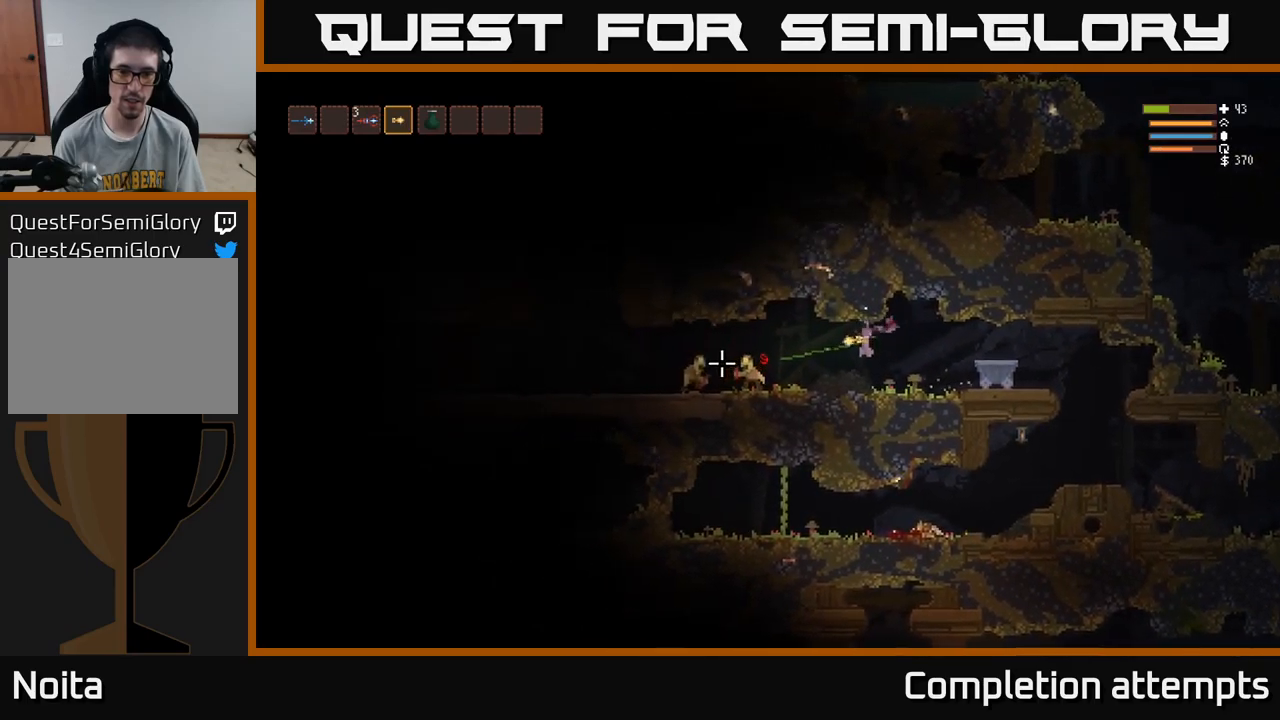
{"buttons": ["R2"], "left_stick": "center", "right_stick": "left", "events": [[350, "R2", "down"], [383, "left_stick", "center"]]}
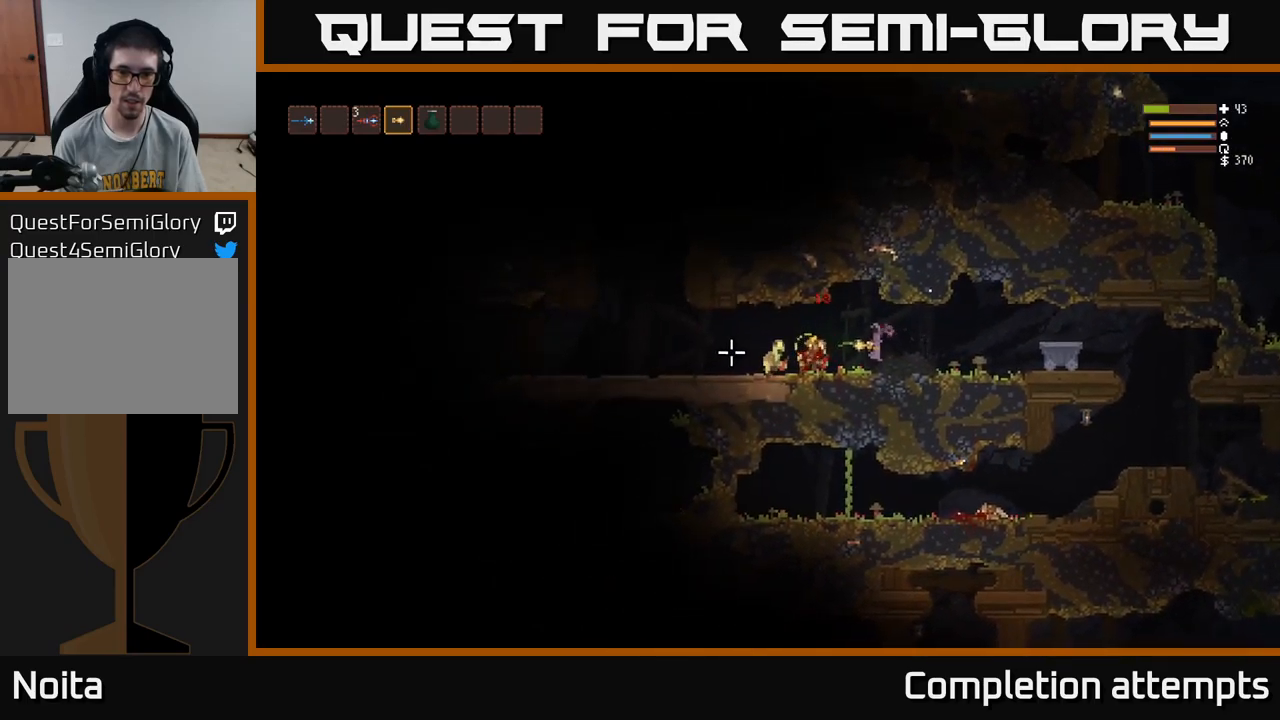
{"buttons": ["R2"], "left_stick": "center", "right_stick": "left", "events": [[17, "R2", "up"], [200, "left_stick", "left"], [350, "L2", "down"], [417, "L2", "up"], [450, "left_stick", "center"], [500, "R2", "down"]]}
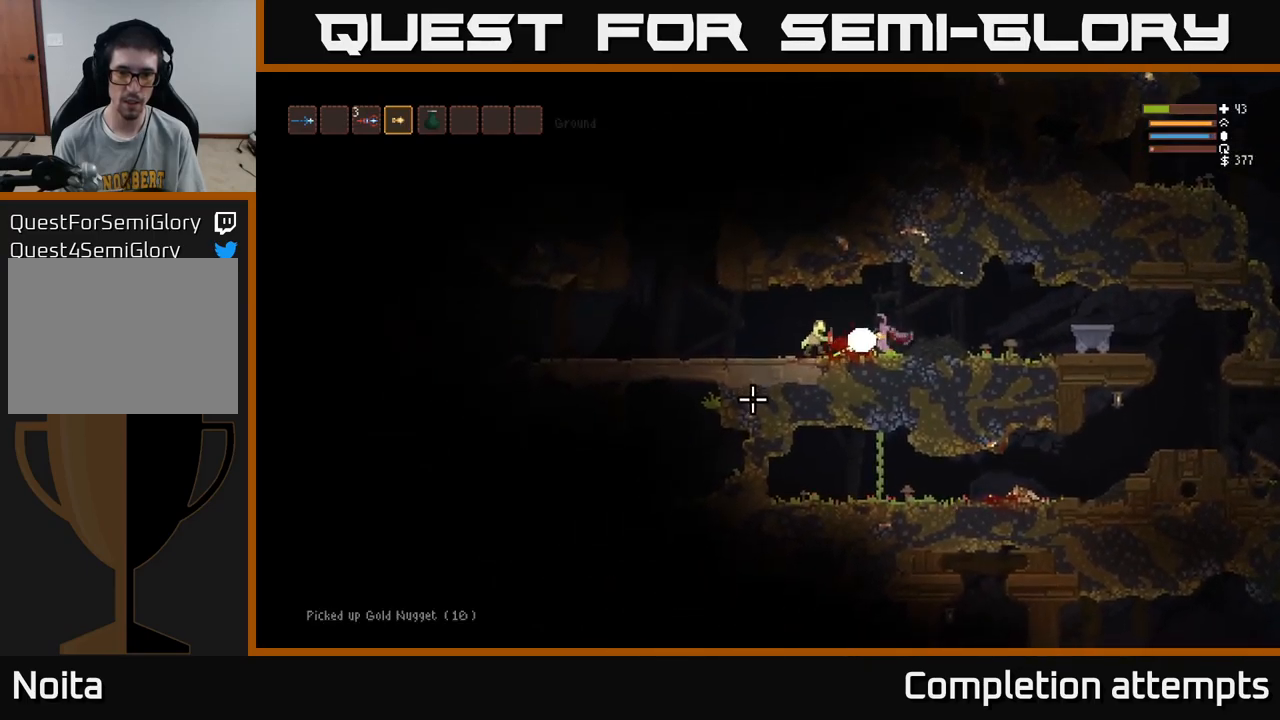
{"buttons": [], "left_stick": "center", "right_stick": "left", "events": [[233, "R2", "up"]]}
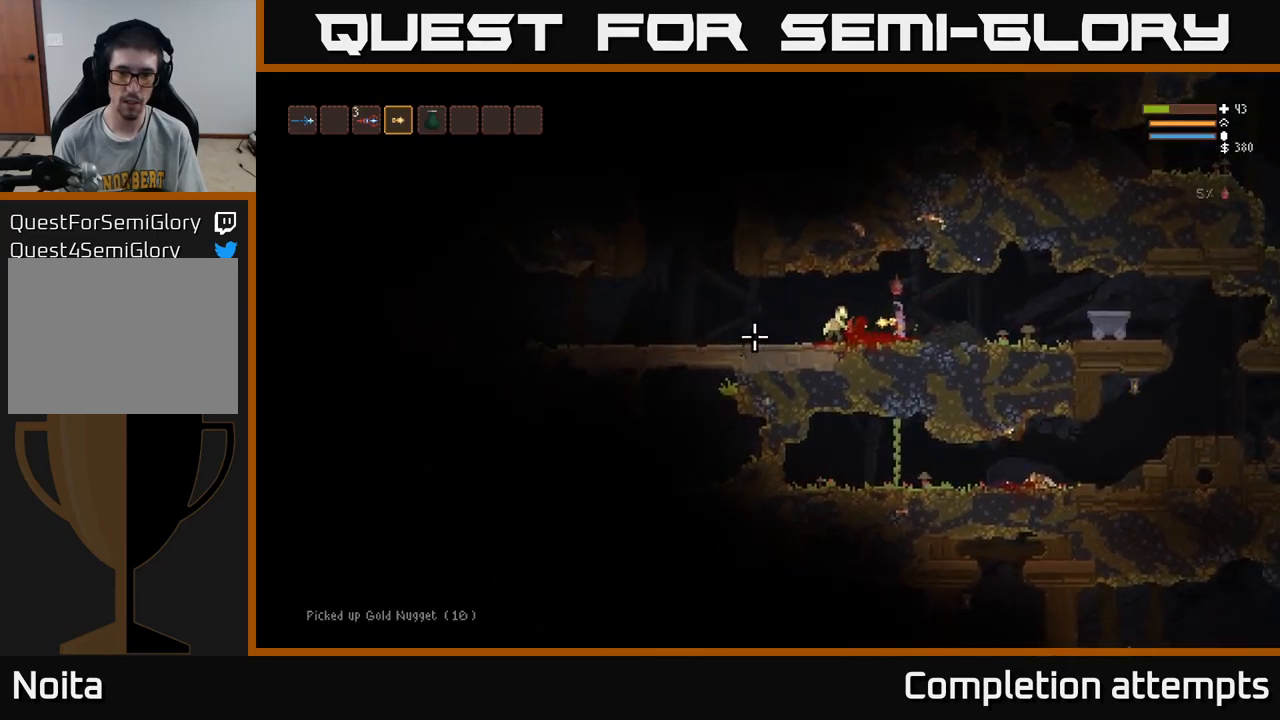
{"buttons": [], "left_stick": "center", "right_stick": "left", "events": [[67, "left_stick", "left"], [167, "L2", "down"], [183, "R2", "down"], [200, "left_stick", "center"], [217, "L2", "up"], [317, "R2", "up"]]}
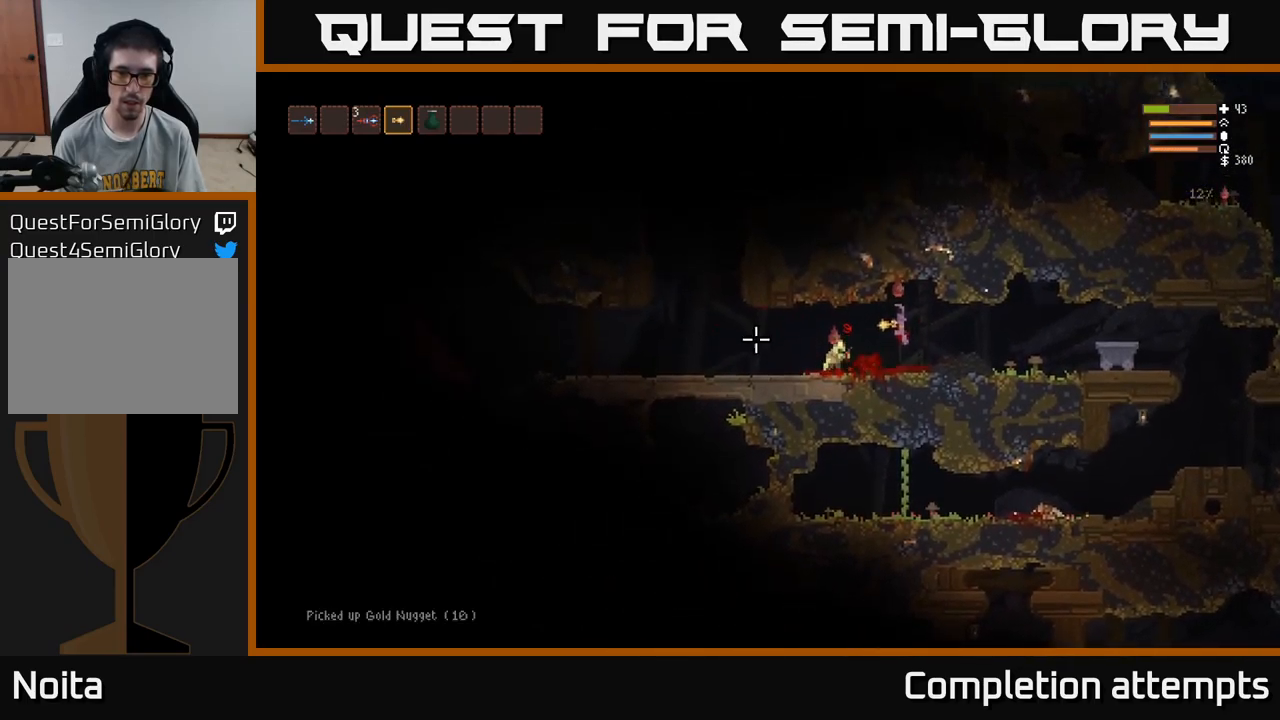
{"buttons": [], "left_stick": "left", "right_stick": "left", "events": [[233, "left_stick", "left"], [333, "R2", "down"], [467, "R2", "up"]]}
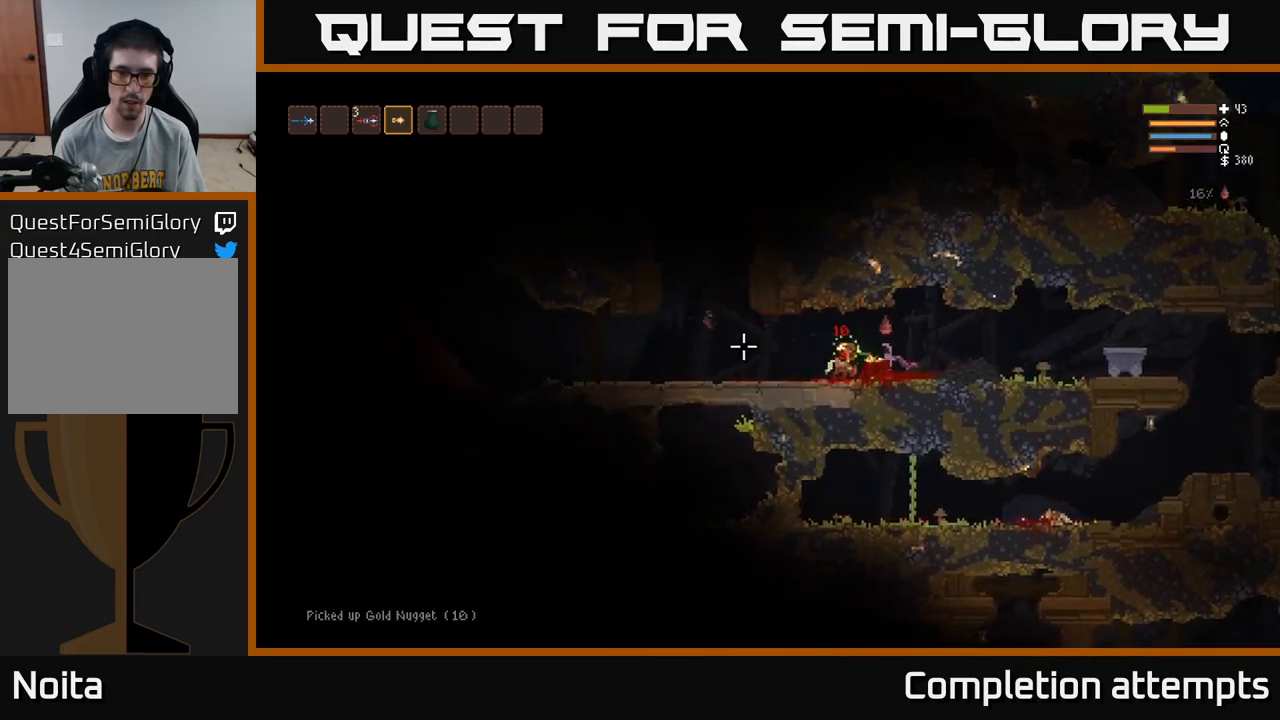
{"buttons": [], "left_stick": "left", "right_stick": "left", "events": [[17, "left_stick", "center"], [183, "left_stick", "left"]]}
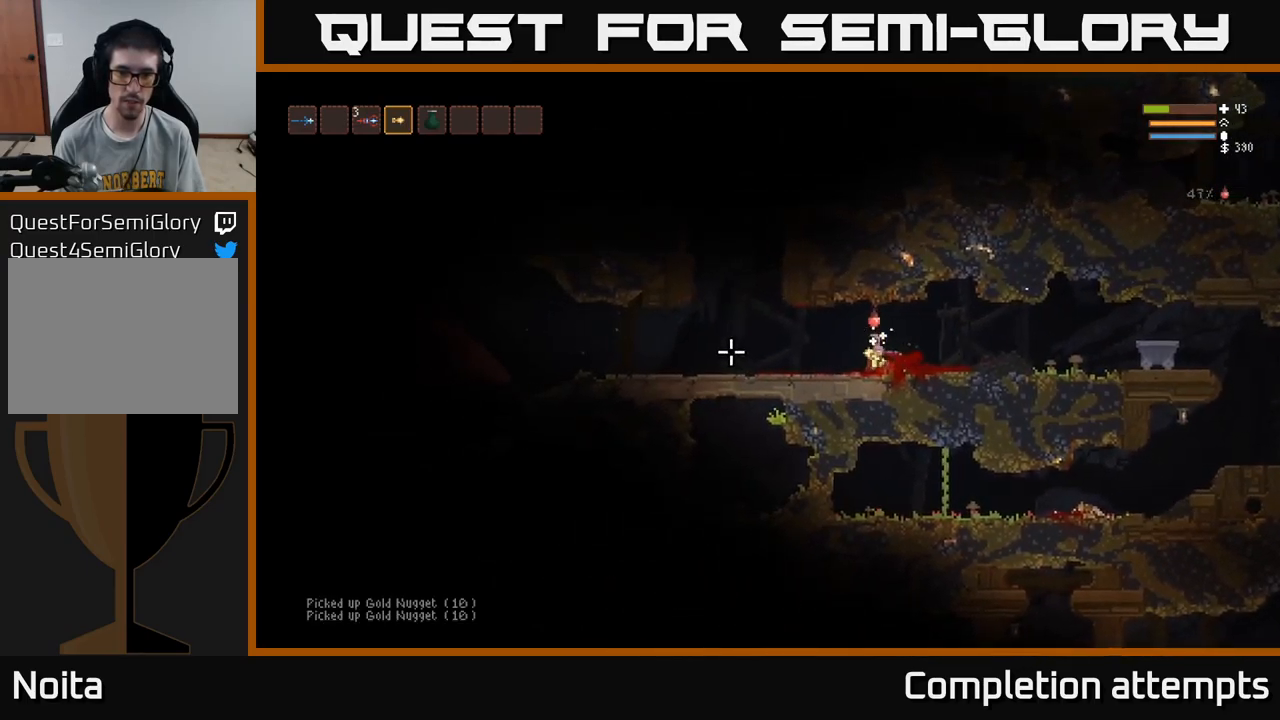
{"buttons": [], "left_stick": "left", "right_stick": "left", "events": [[183, "L2", "down"], [300, "L2", "up"]]}
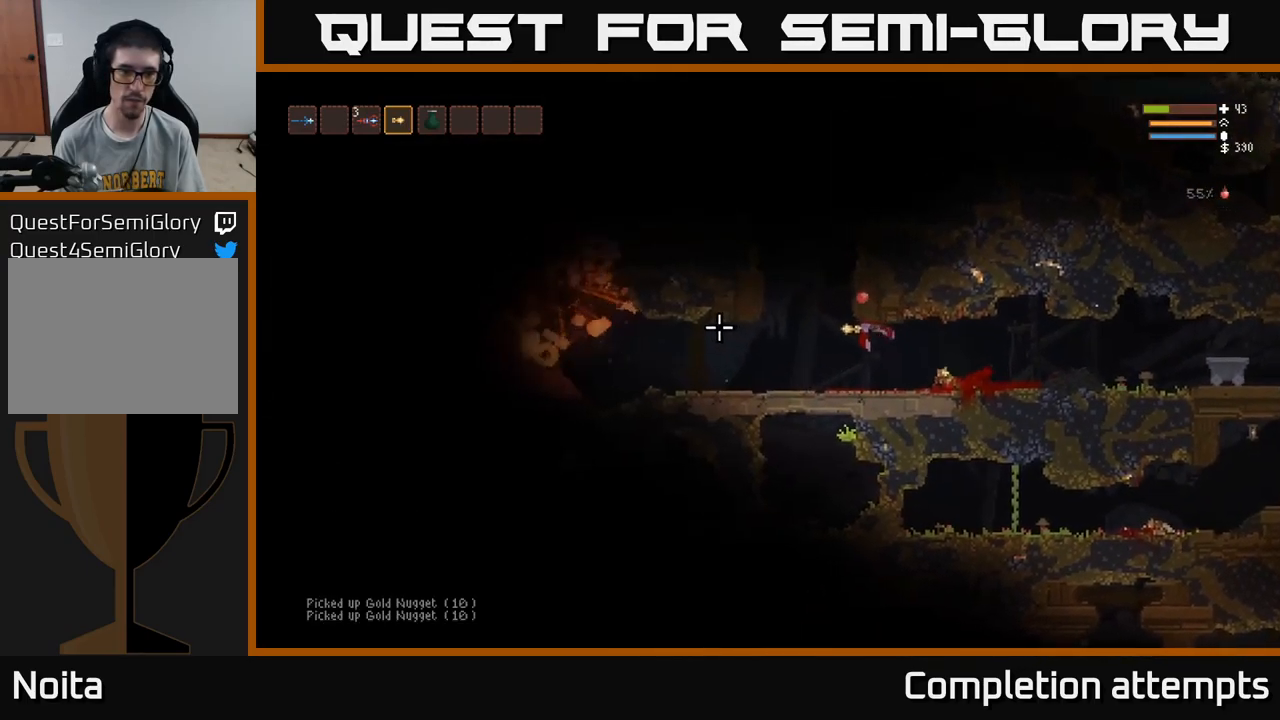
{"buttons": [], "left_stick": "left", "right_stick": "left", "events": []}
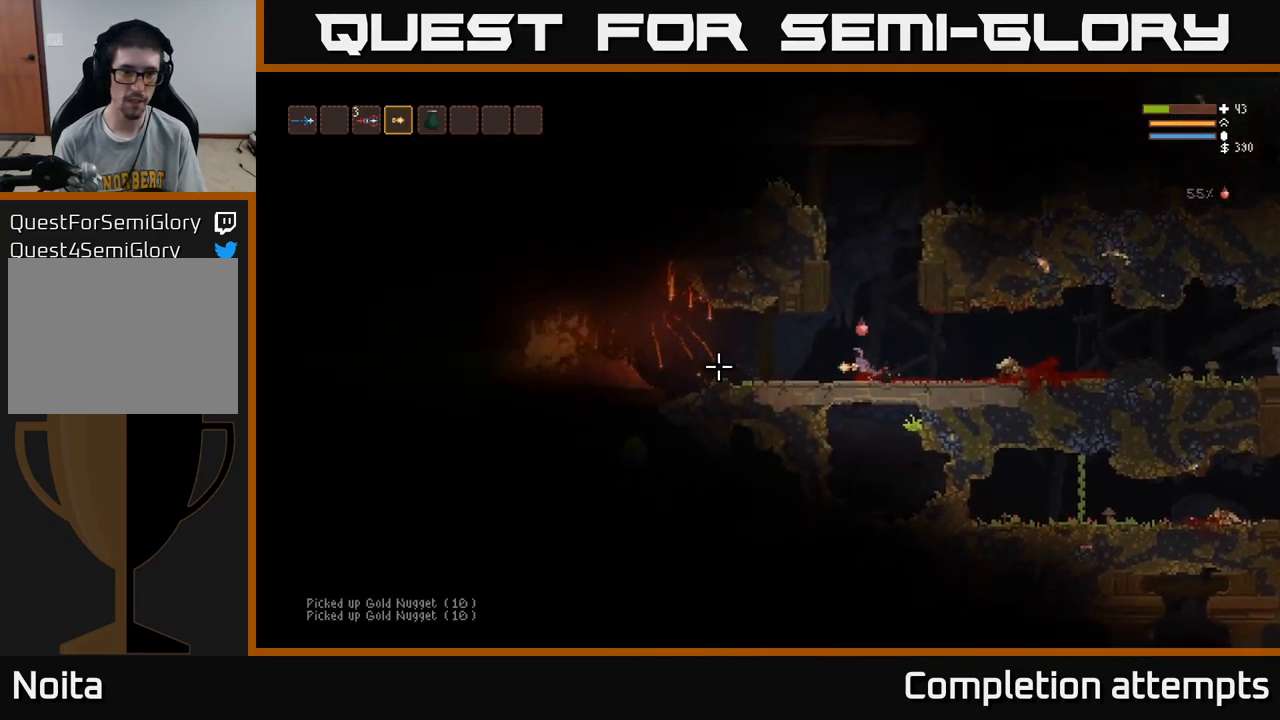
{"buttons": [], "left_stick": "left", "right_stick": "left", "events": []}
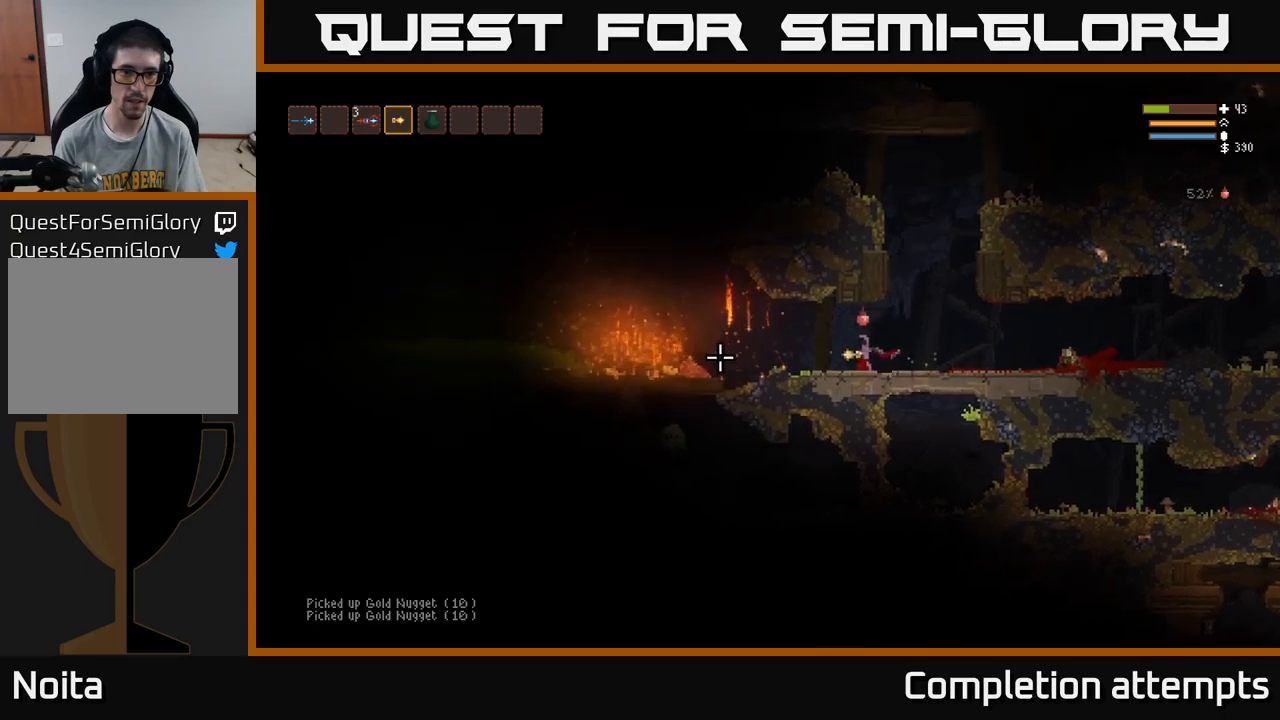
{"buttons": [], "left_stick": "center", "right_stick": "left", "events": [[234, "left_stick", "center"]]}
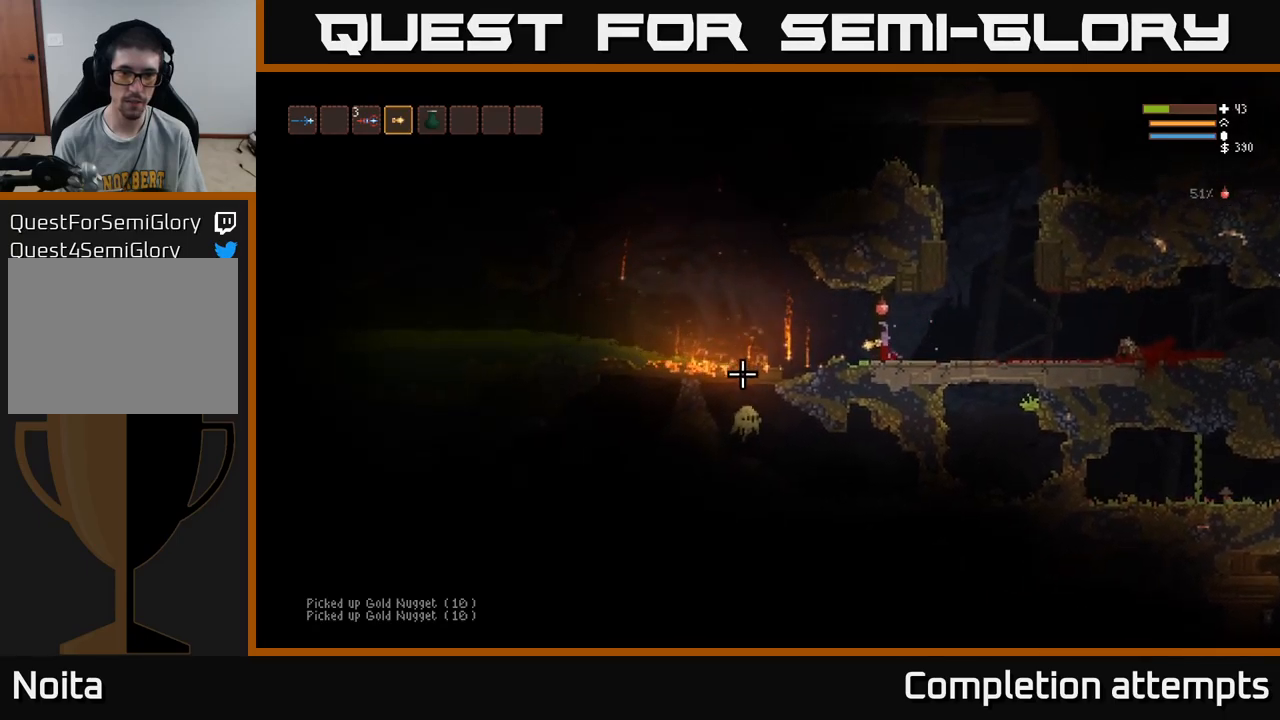
{"buttons": [], "left_stick": "center", "right_stick": "left", "events": [[200, "left_stick", "left"], [400, "left_stick", "center"]]}
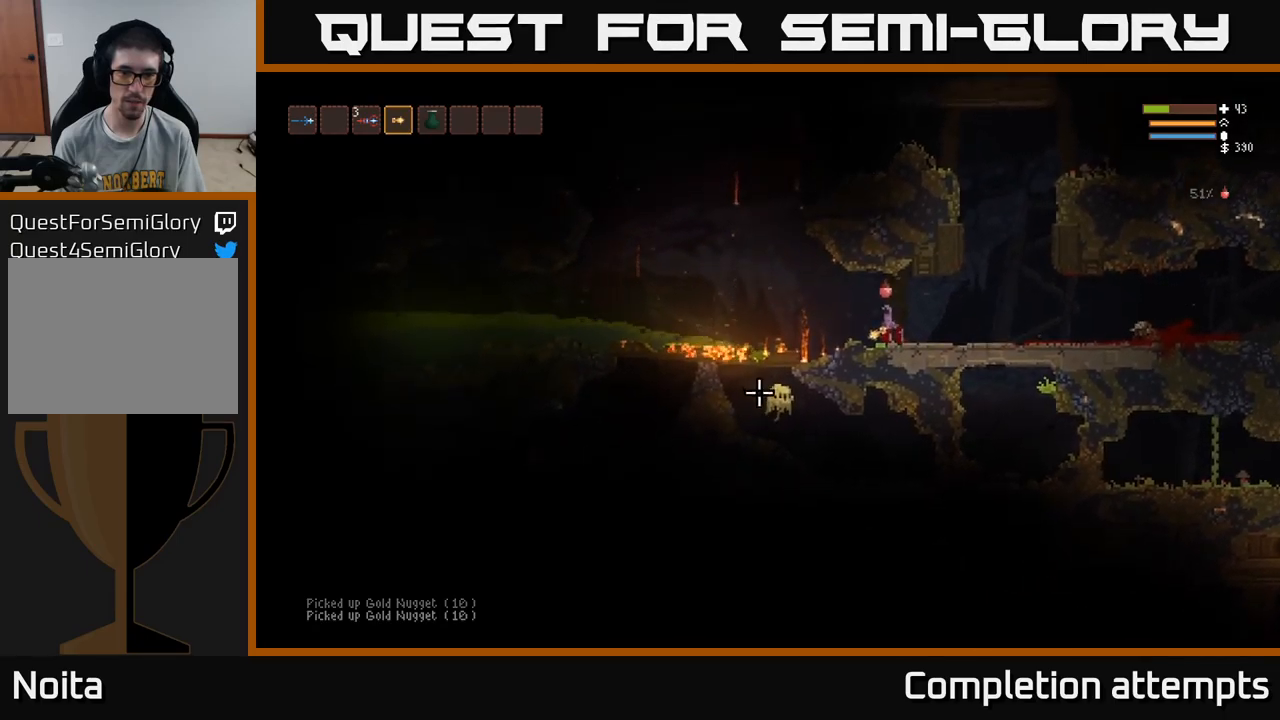
{"buttons": [], "left_stick": "center", "right_stick": "left", "events": []}
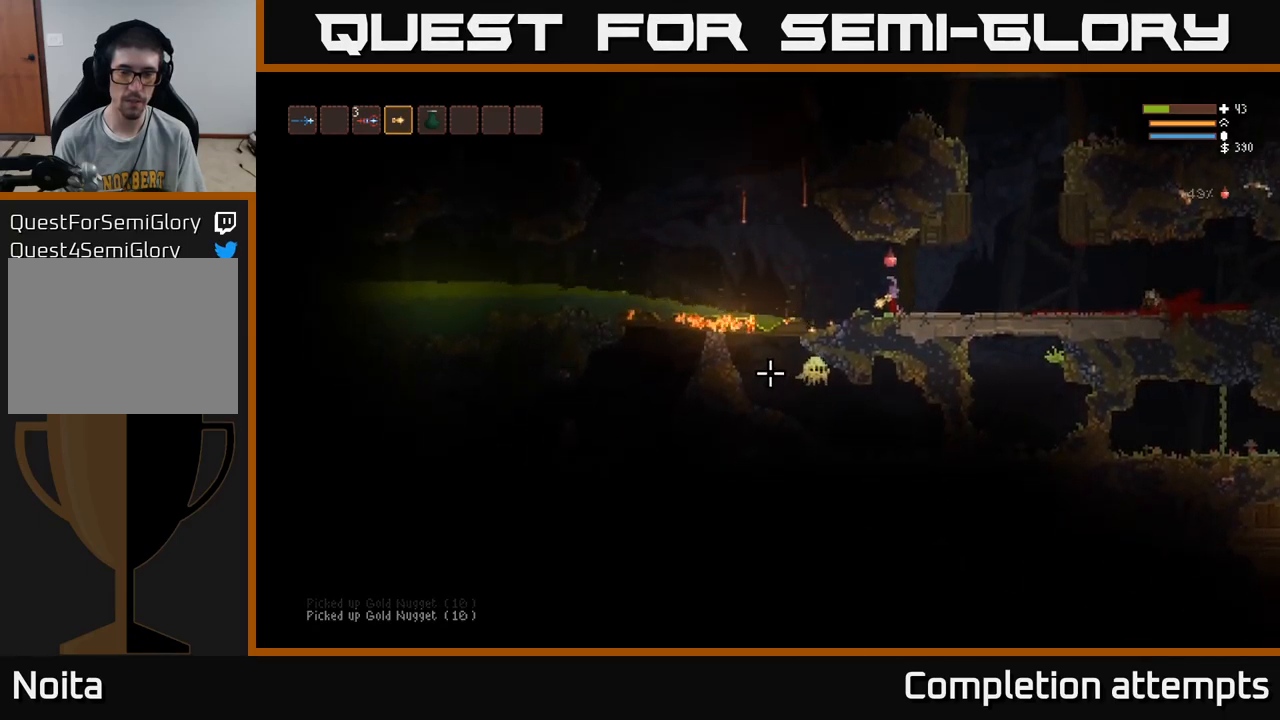
{"buttons": [], "left_stick": "center", "right_stick": "left", "events": []}
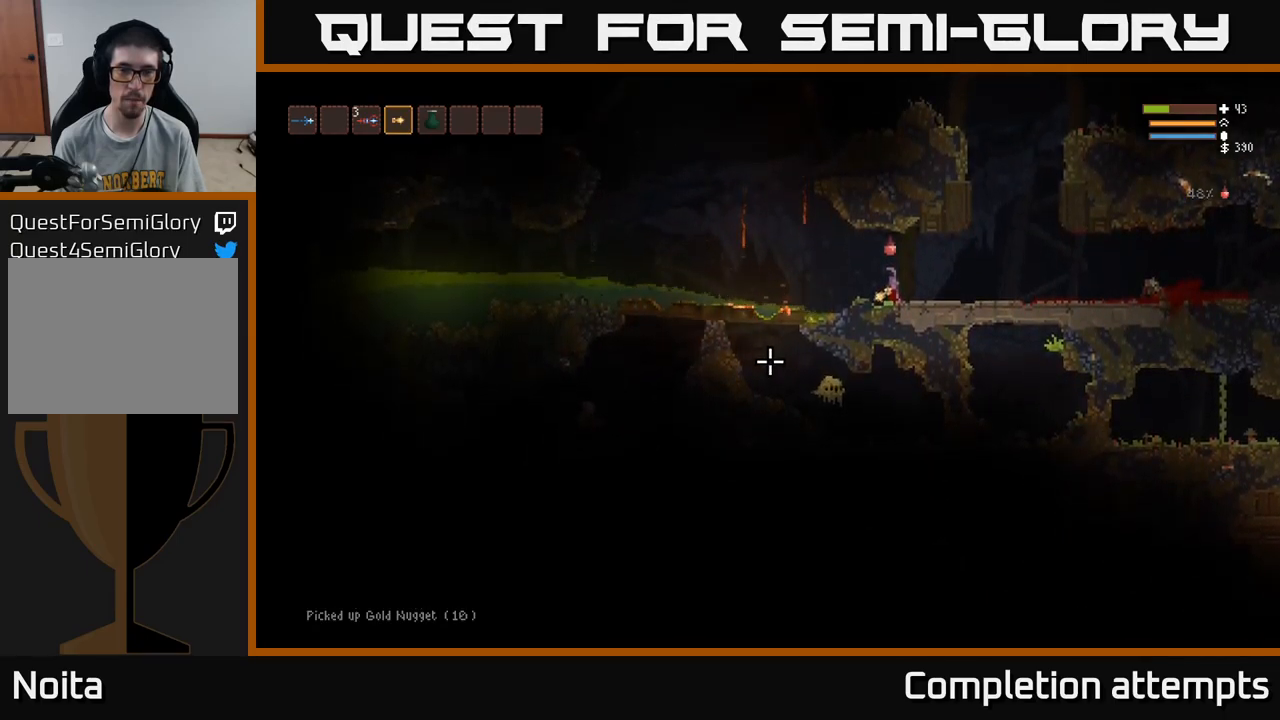
{"buttons": [], "left_stick": "left", "right_stick": "left", "events": [[317, "left_stick", "left"]]}
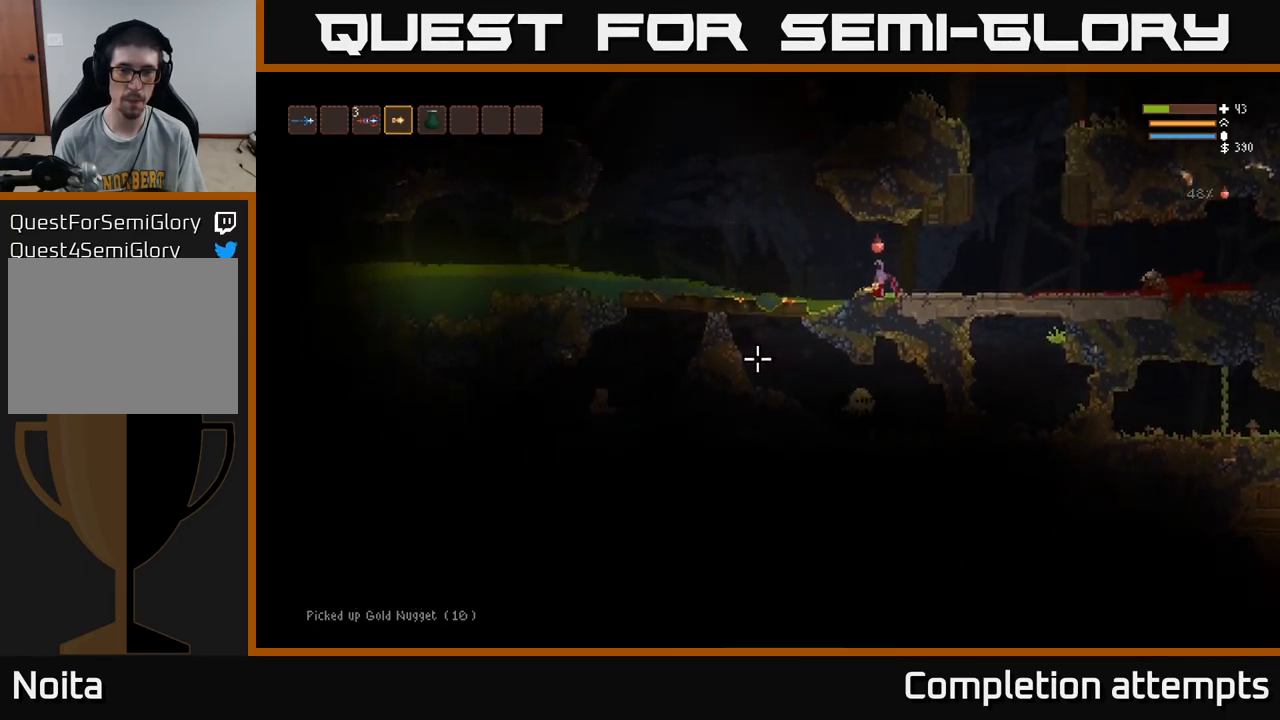
{"buttons": [], "left_stick": "left", "right_stick": "left", "events": [[17, "L2", "down"], [84, "L2", "up"], [400, "L2", "down"], [500, "L2", "up"]]}
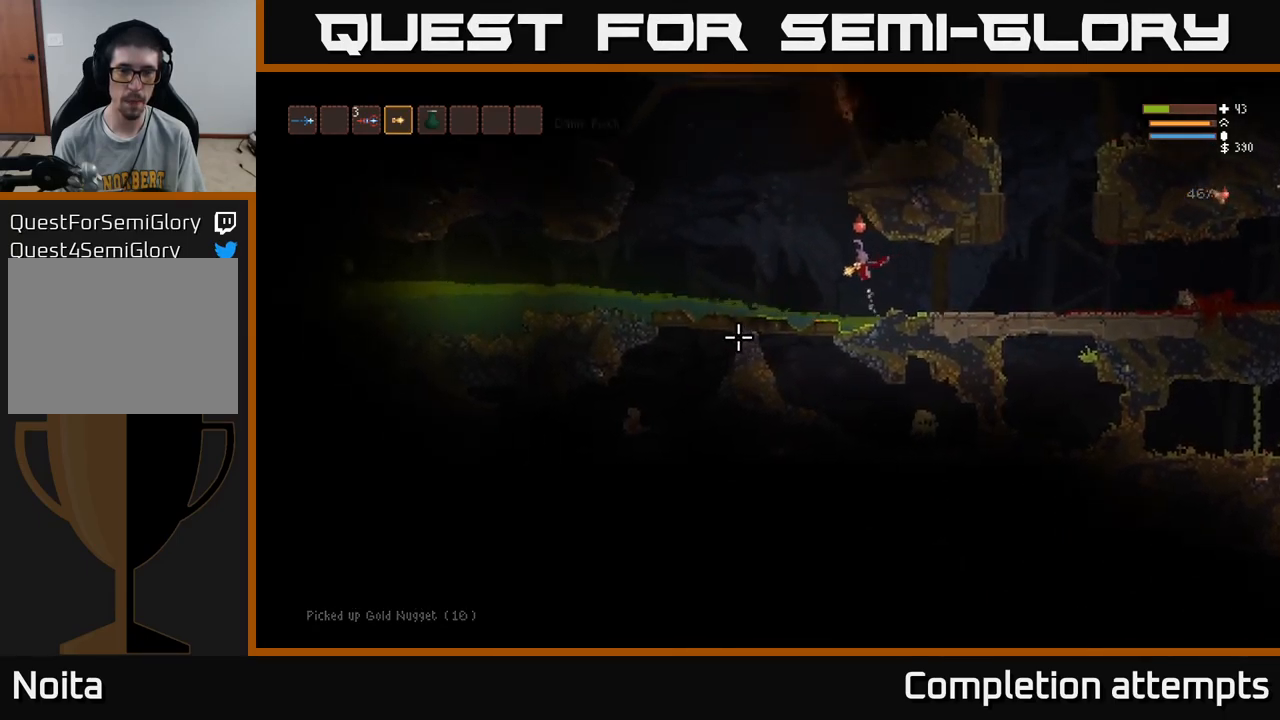
{"buttons": ["L2"], "left_stick": "right", "right_stick": "left", "events": [[200, "L2", "down"], [284, "right_stick", "up-left"], [417, "left_stick", "right"], [434, "right_stick", "left"]]}
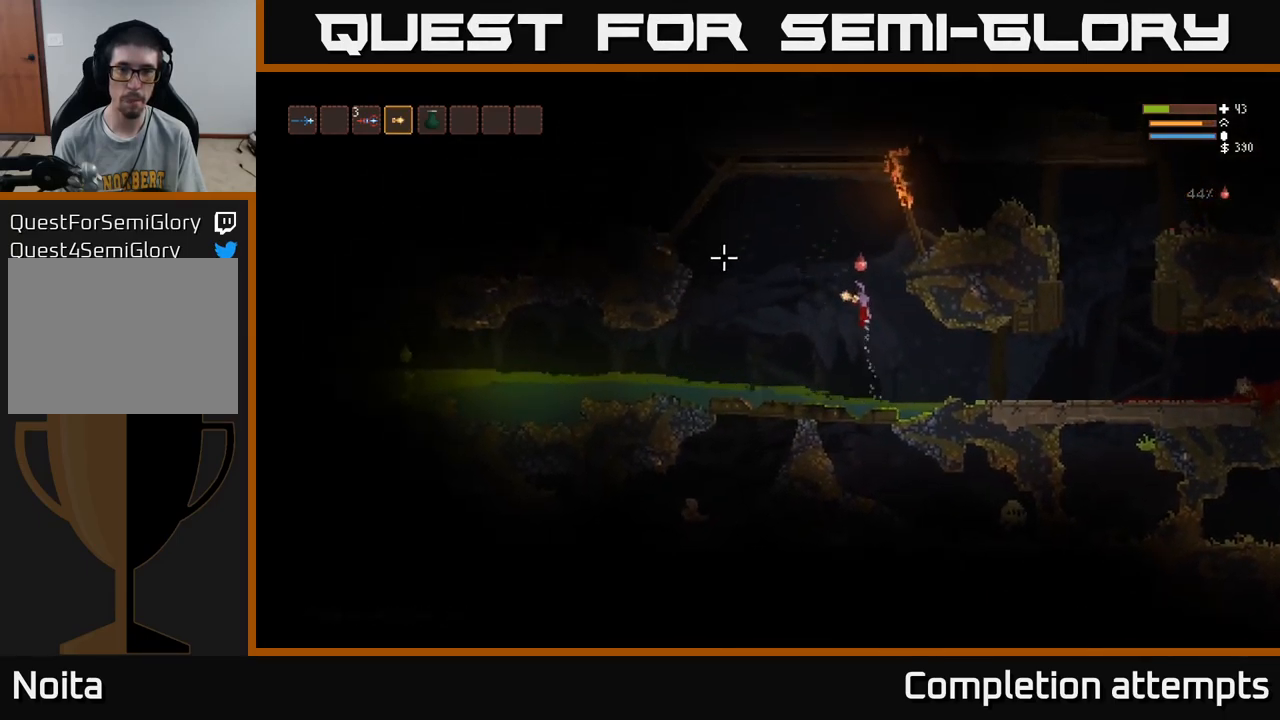
{"buttons": [], "left_stick": "right", "right_stick": "left", "events": [[234, "L2", "up"]]}
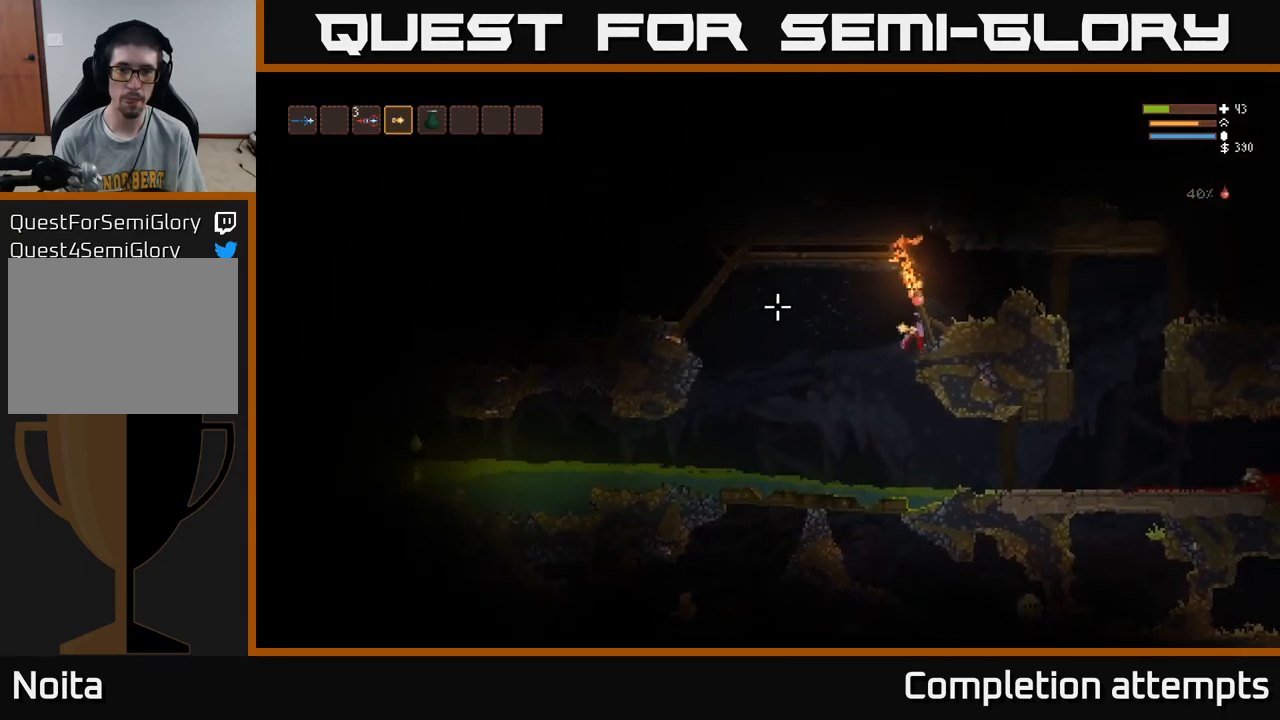
{"buttons": [], "left_stick": "center", "right_stick": "left", "events": [[50, "left_stick", "center"]]}
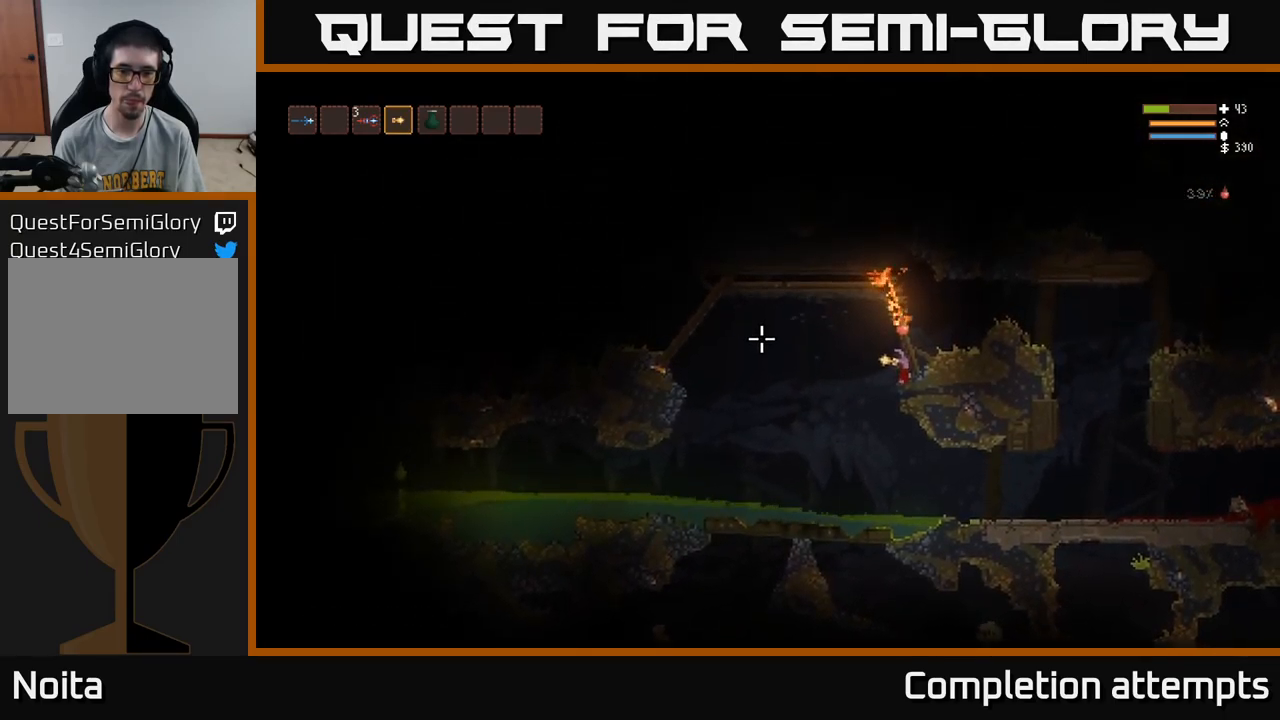
{"buttons": ["R2"], "left_stick": "left", "right_stick": "left", "events": [[384, "left_stick", "left"], [501, "R2", "down"]]}
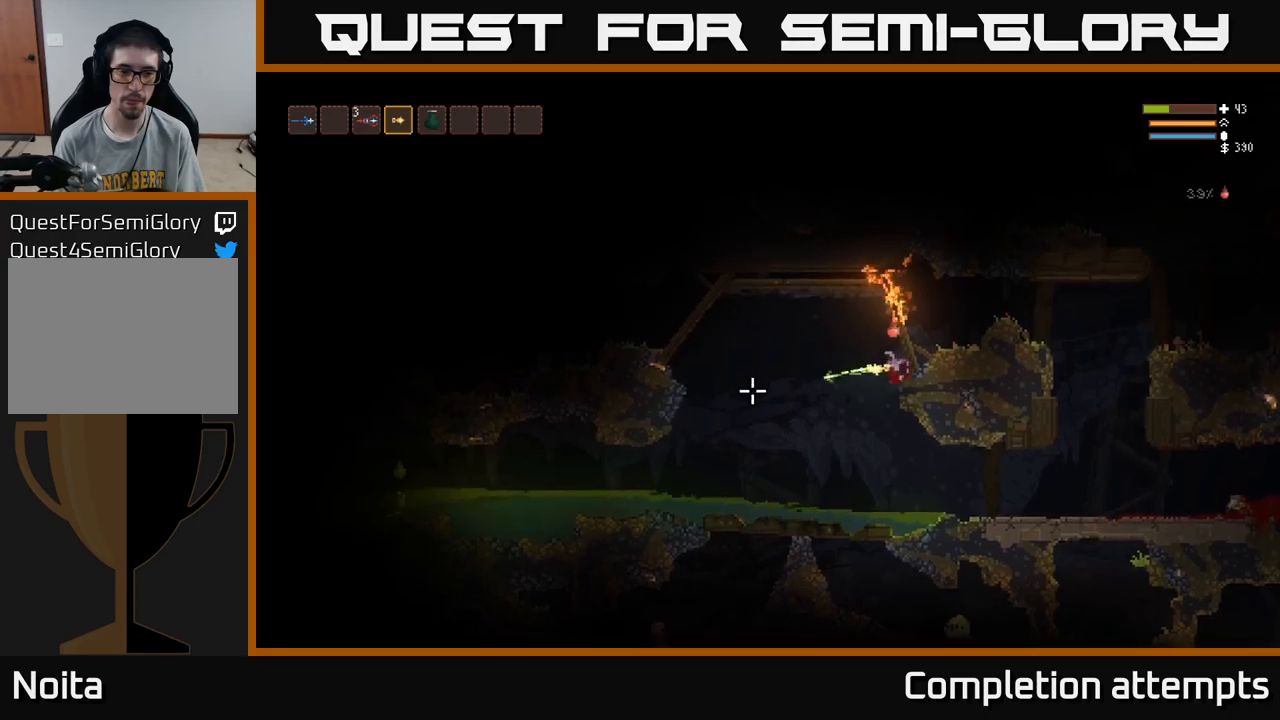
{"buttons": [], "left_stick": "left", "right_stick": "left", "events": [[116, "R2", "up"], [333, "L2", "down"], [450, "L2", "up"]]}
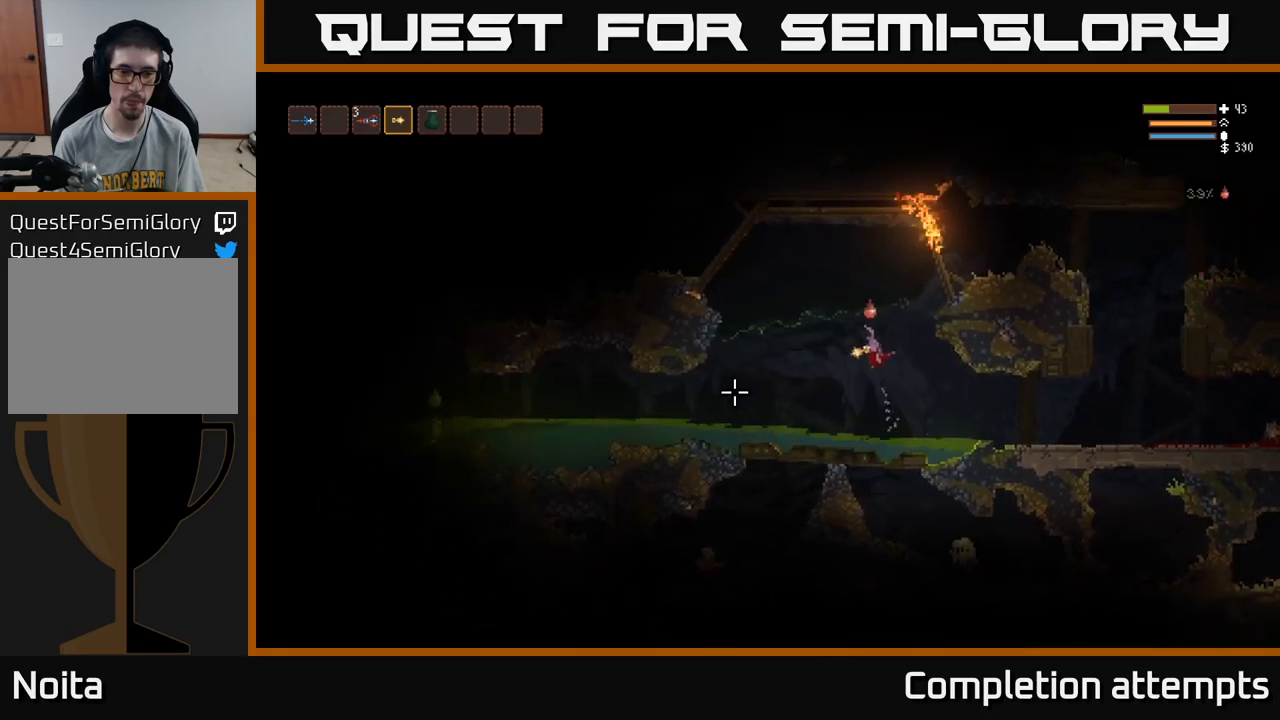
{"buttons": [], "left_stick": "left", "right_stick": "left", "events": [[216, "left_stick", "center"], [250, "R2", "down"], [383, "R2", "up"], [466, "left_stick", "left"]]}
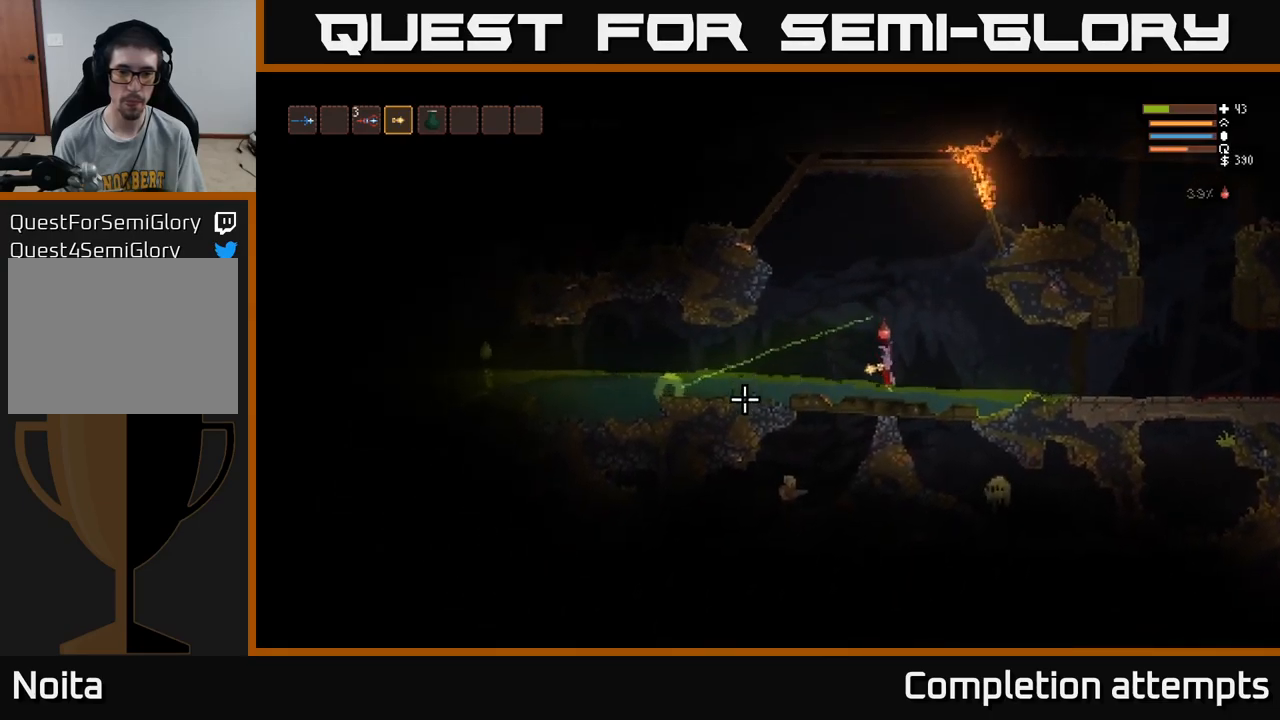
{"buttons": [], "left_stick": "left", "right_stick": "left", "events": [[16, "L2", "down"], [150, "L2", "up"], [183, "left_stick", "center"], [466, "left_stick", "left"]]}